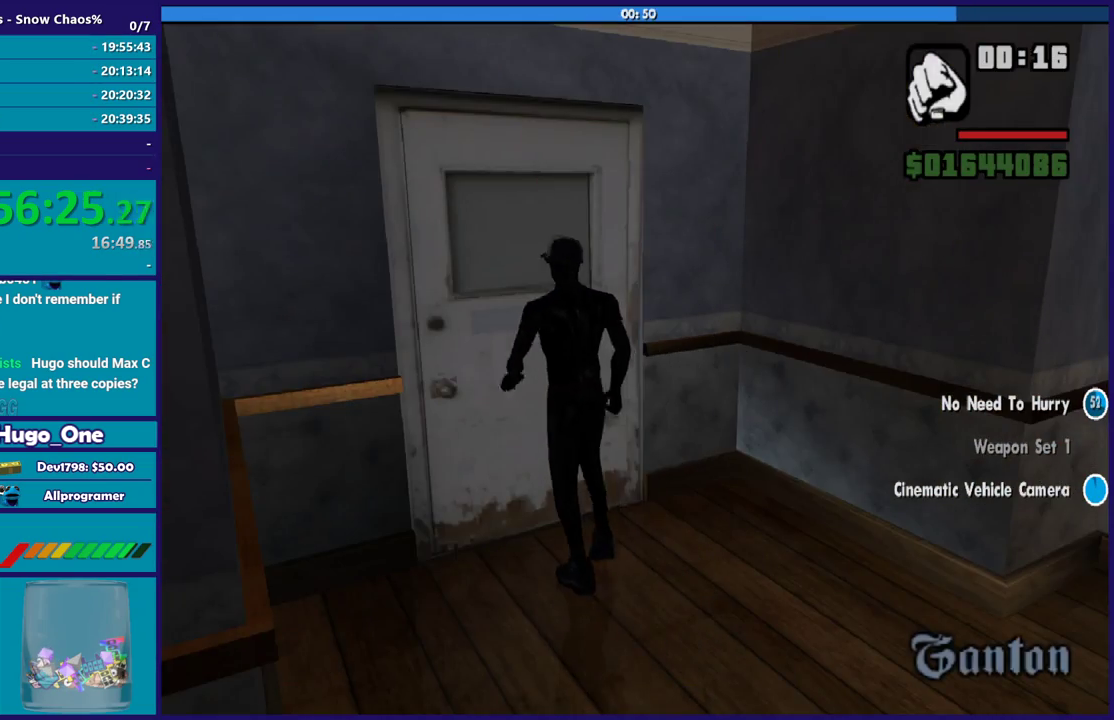
Gameplay with a controller (Xbox layout); each line is a JSON object with the inputs held at the frame after it. "button_events" lists button changes between this image and that frame as [ms after this image, input, new state], when the widget could be followed in between (sticks are given only as held states).
{"buttons": [], "left_stick": "up", "right_stick": "center", "button_events": [[100, "A", "up"], [167, "A", "down"], [300, "A", "up"], [367, "A", "down"], [500, "A", "up"]]}
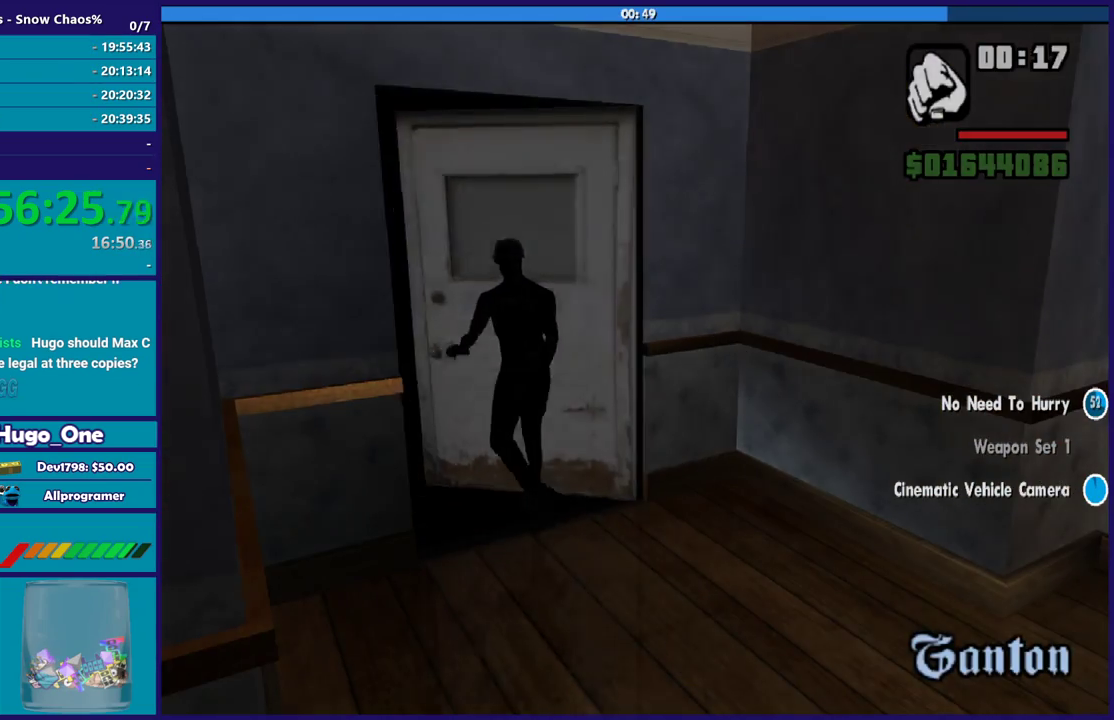
{"buttons": ["A"], "left_stick": "up", "right_stick": "center", "button_events": [[67, "A", "down"], [167, "A", "up"], [267, "A", "down"], [401, "A", "up"], [468, "A", "down"]]}
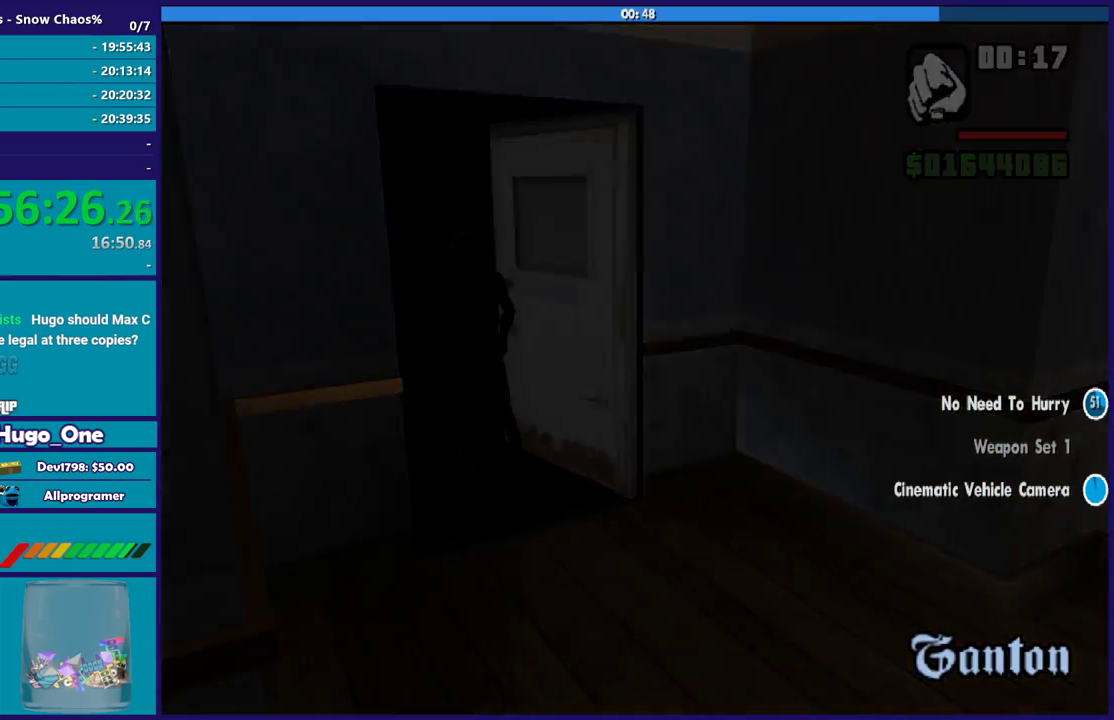
{"buttons": [], "left_stick": "up", "right_stick": "center", "button_events": [[100, "A", "up"], [200, "A", "down"], [300, "A", "up"], [400, "A", "down"], [500, "A", "up"]]}
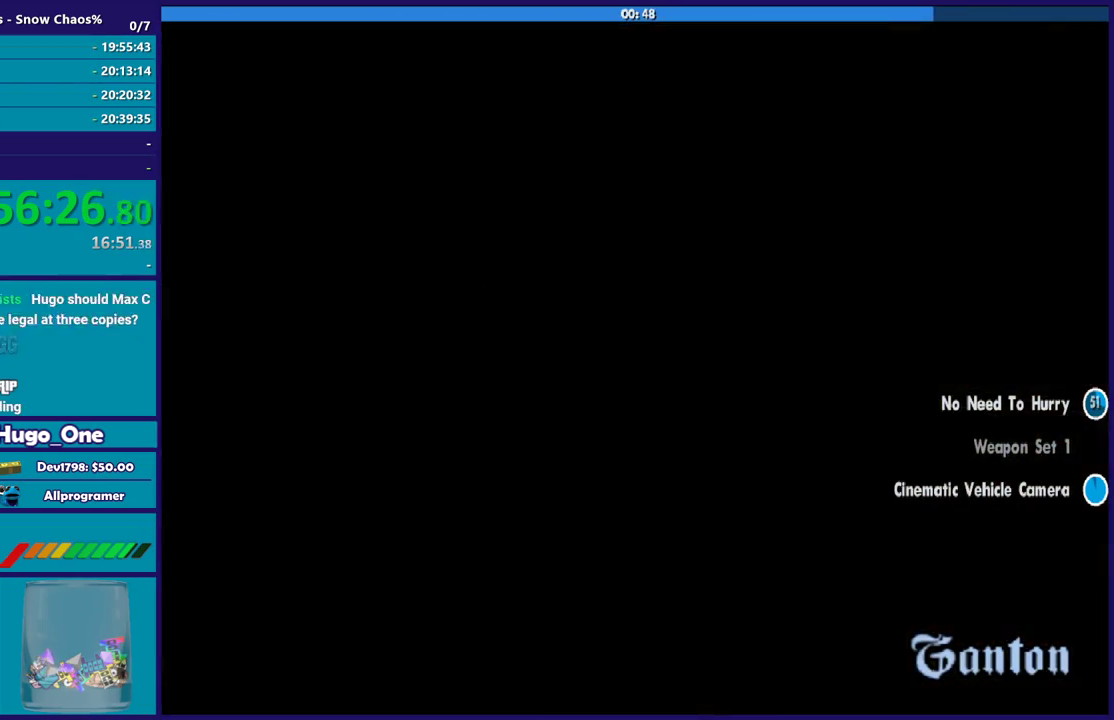
{"buttons": ["A"], "left_stick": "up", "right_stick": "center", "button_events": [[67, "A", "down"], [201, "A", "up"], [301, "A", "down"], [401, "A", "up"], [501, "A", "down"]]}
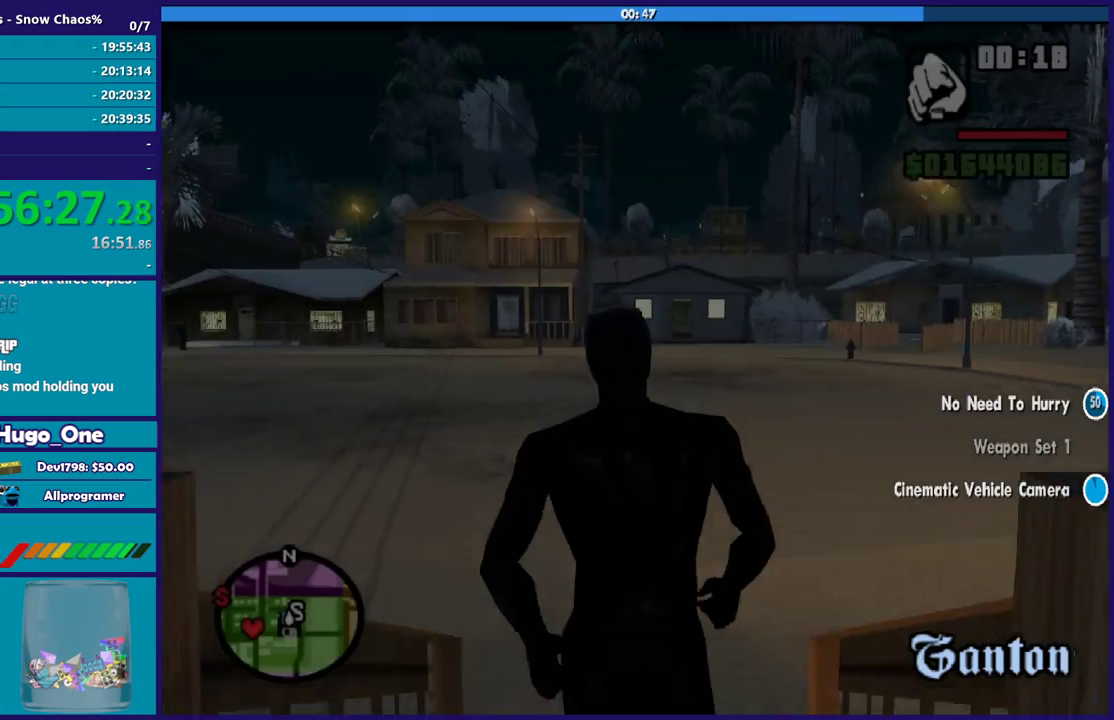
{"buttons": ["A"], "left_stick": "up-right", "right_stick": "center", "button_events": [[100, "A", "up"], [233, "A", "down"], [300, "A", "up"], [434, "A", "down"]]}
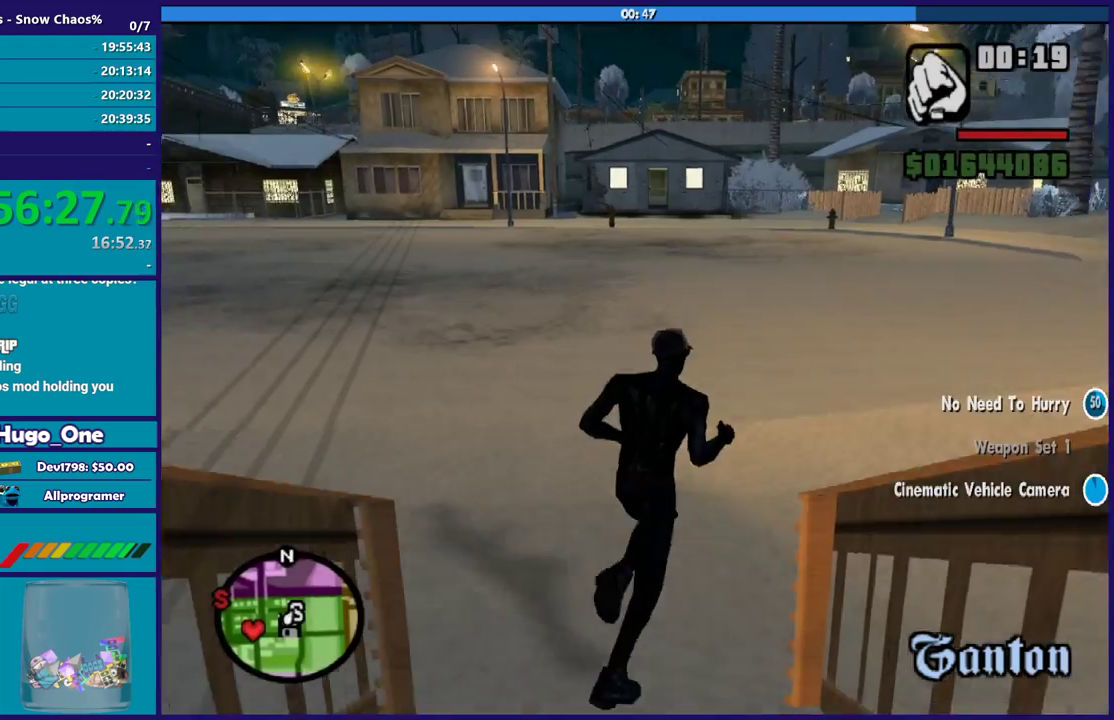
{"buttons": [], "left_stick": "up-right", "right_stick": "center", "button_events": [[34, "A", "up"], [134, "A", "down"], [234, "A", "up"], [334, "A", "down"], [434, "A", "up"]]}
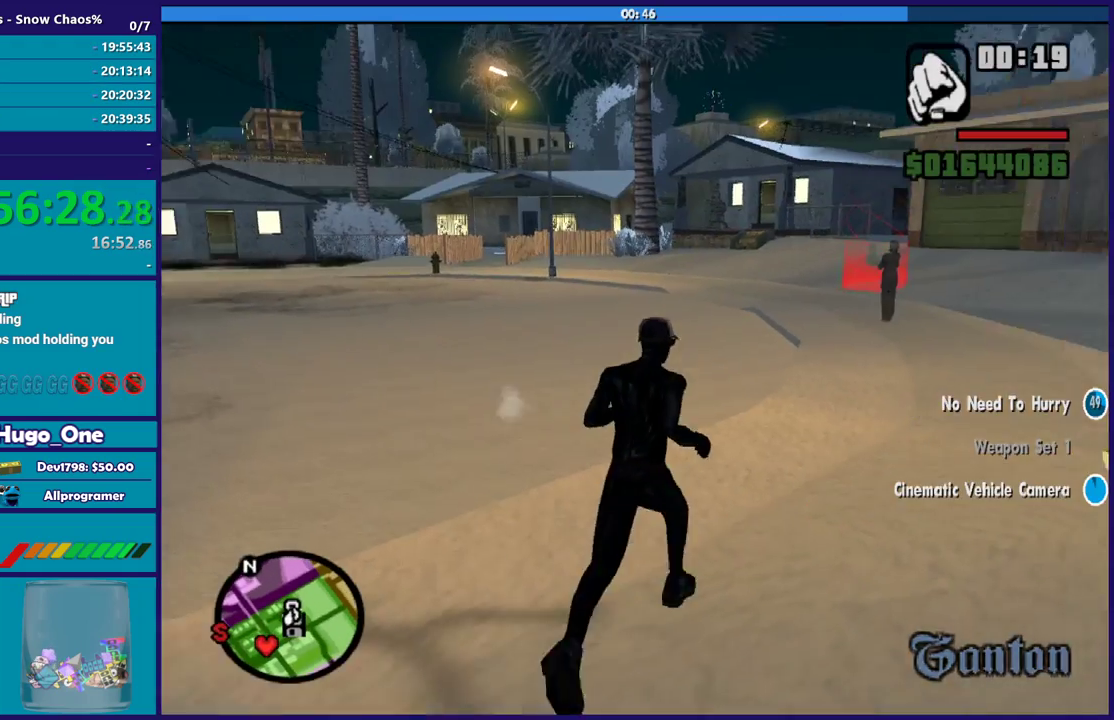
{"buttons": ["A"], "left_stick": "up-right", "right_stick": "center", "button_events": [[33, "A", "down"], [133, "A", "up"], [234, "A", "down"], [334, "A", "up"], [434, "A", "down"]]}
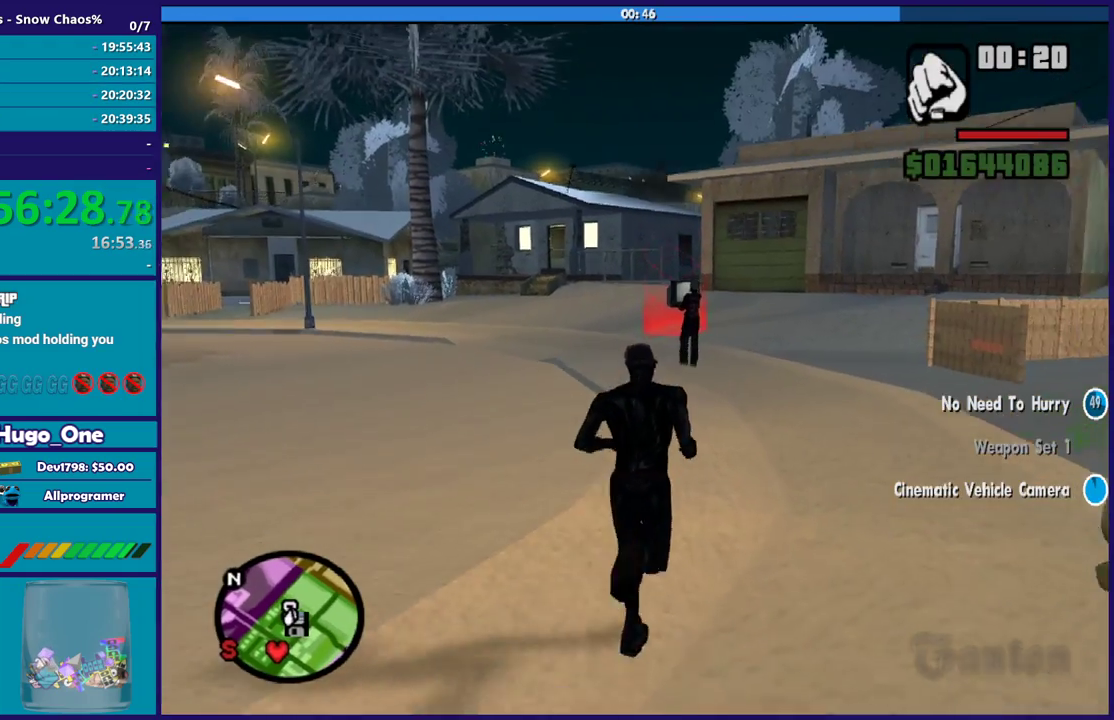
{"buttons": ["A"], "left_stick": "up", "right_stick": "center", "button_events": [[34, "A", "up"], [134, "A", "down"], [234, "A", "up"], [334, "A", "down"]]}
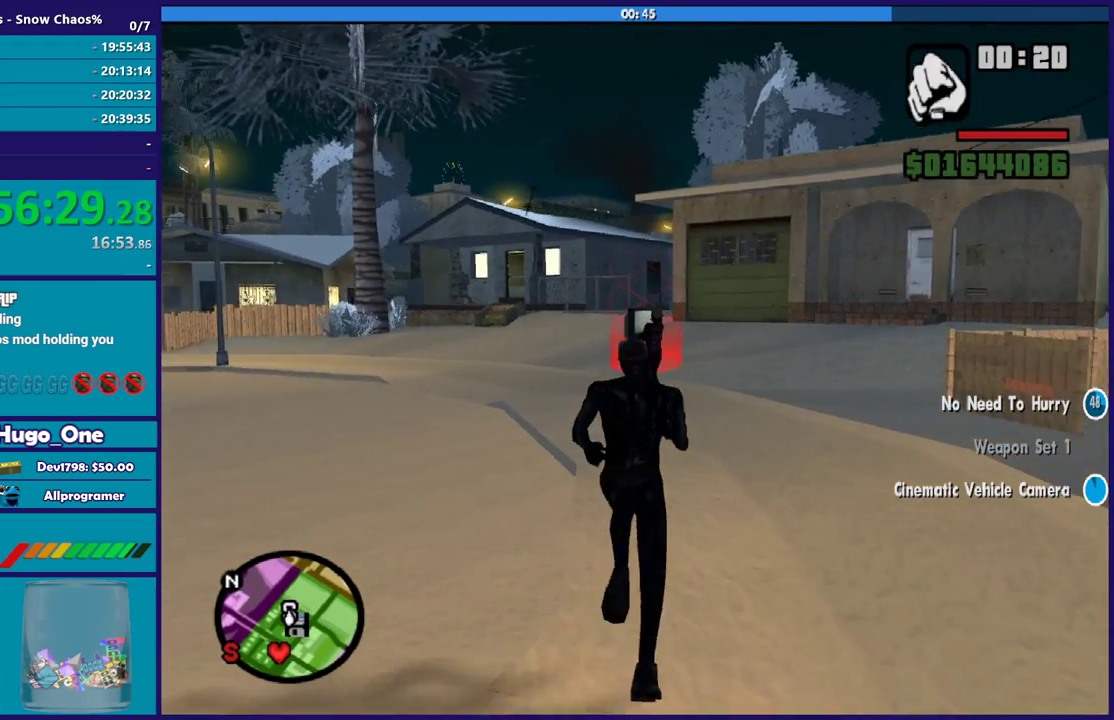
{"buttons": [], "left_stick": "up", "right_stick": "down", "button_events": [[67, "X", "down"], [133, "A", "up"], [300, "X", "up"]]}
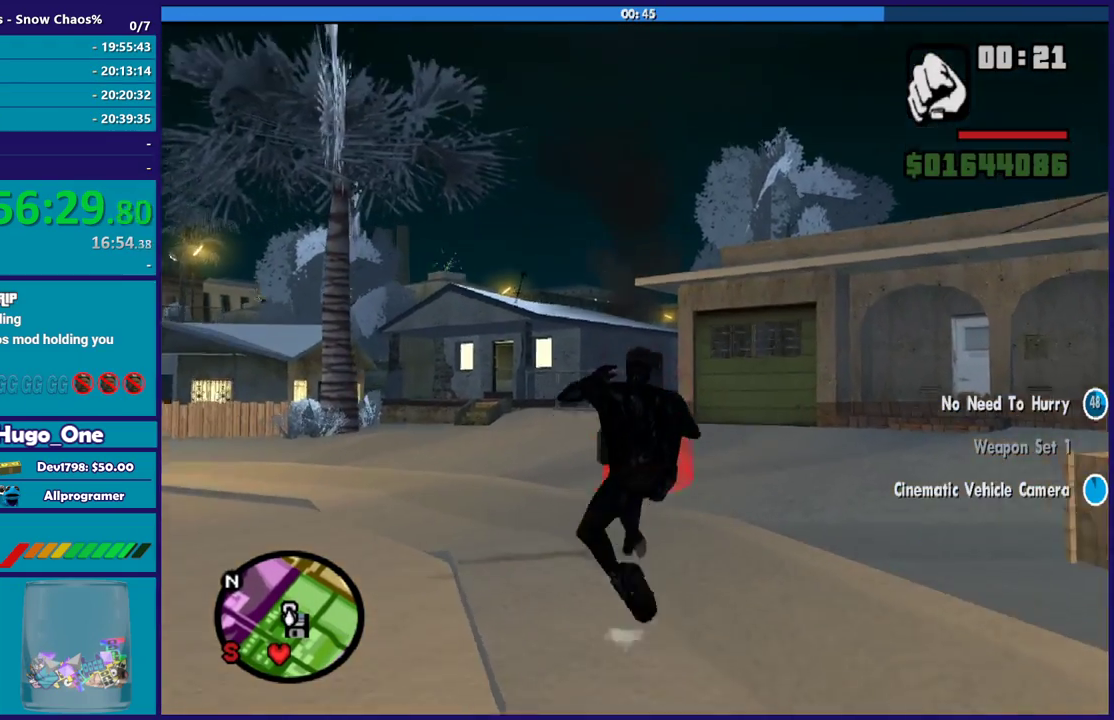
{"buttons": ["A"], "left_stick": "up-right", "right_stick": "center", "button_events": [[267, "A", "down"], [367, "A", "up"], [468, "A", "down"]]}
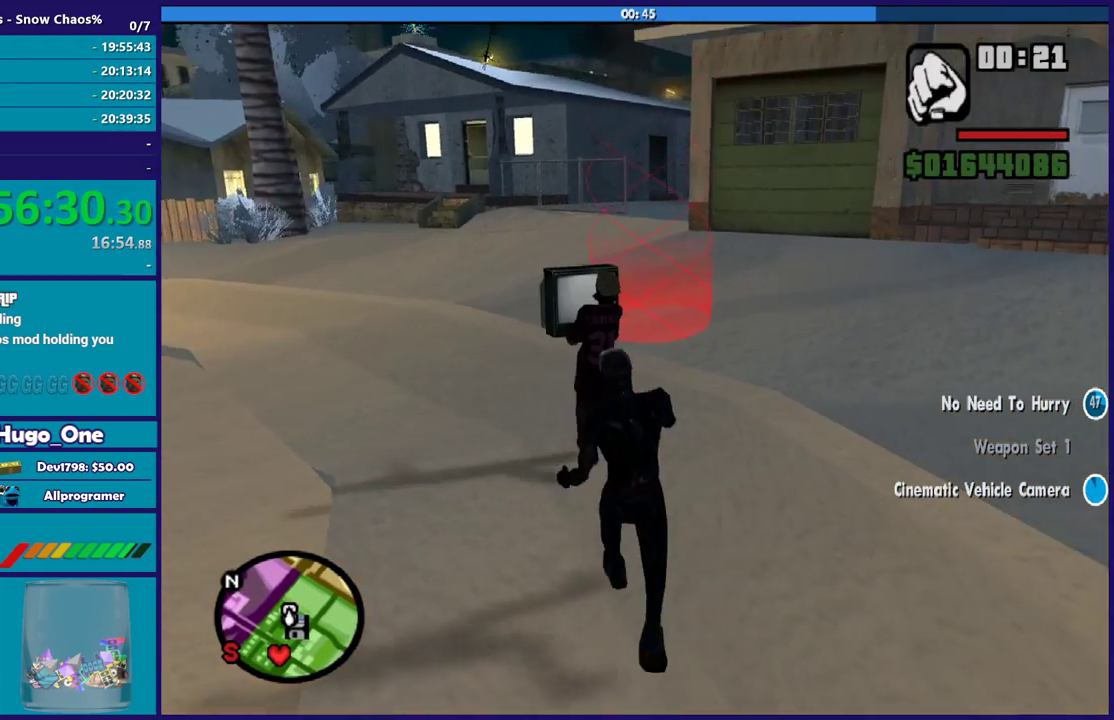
{"buttons": [], "left_stick": "up", "right_stick": "center", "button_events": [[67, "A", "up"]]}
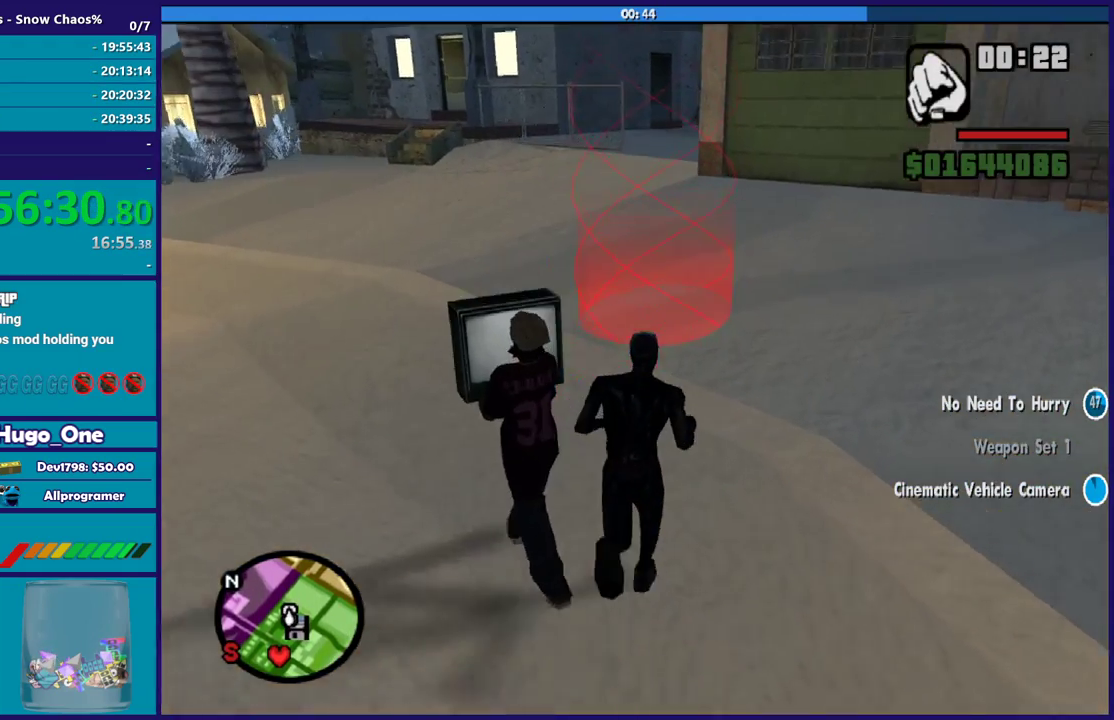
{"buttons": [], "left_stick": "up", "right_stick": "down", "button_events": [[34, "A", "down"], [101, "A", "up"], [234, "A", "down"], [301, "A", "up"]]}
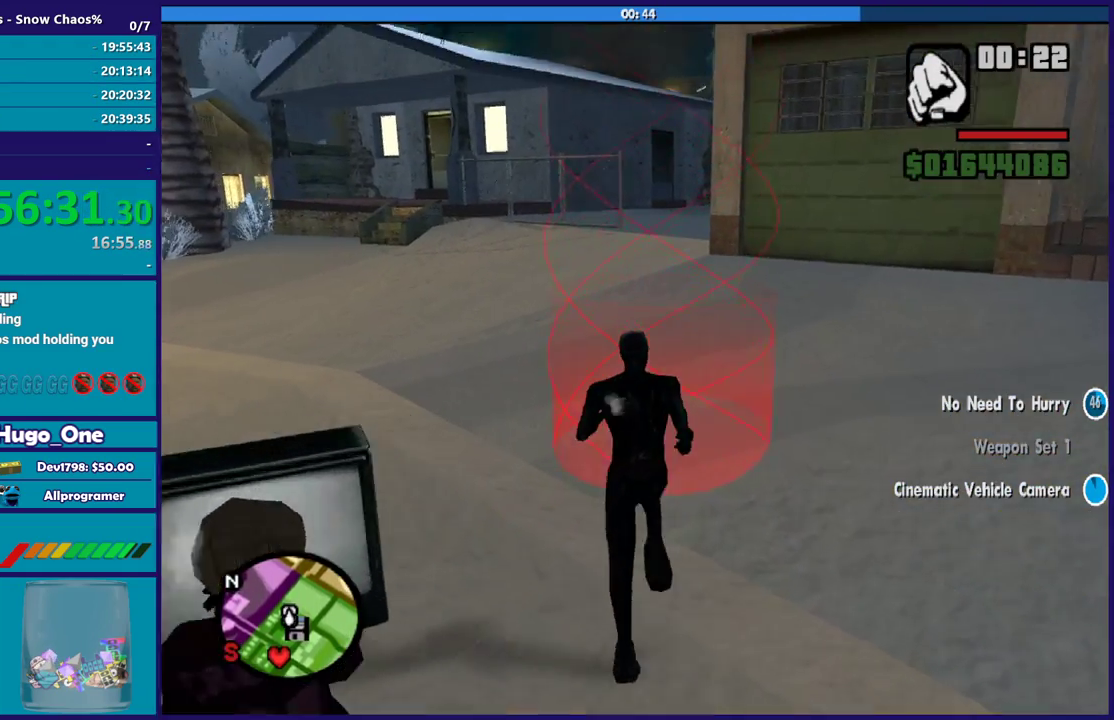
{"buttons": ["A"], "left_stick": "center", "right_stick": "center", "button_events": [[267, "A", "down"], [367, "A", "up"], [467, "A", "down"]]}
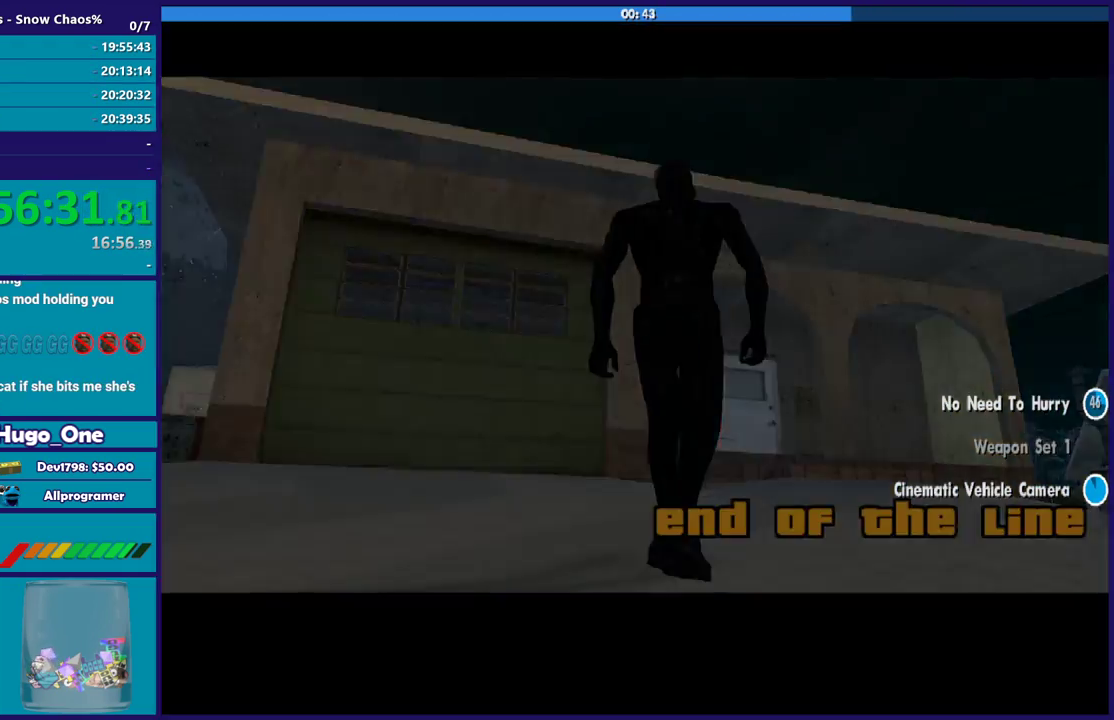
{"buttons": [], "left_stick": "center", "right_stick": "center", "button_events": [[34, "A", "up"], [134, "A", "down"], [234, "A", "up"], [334, "A", "down"], [434, "A", "up"]]}
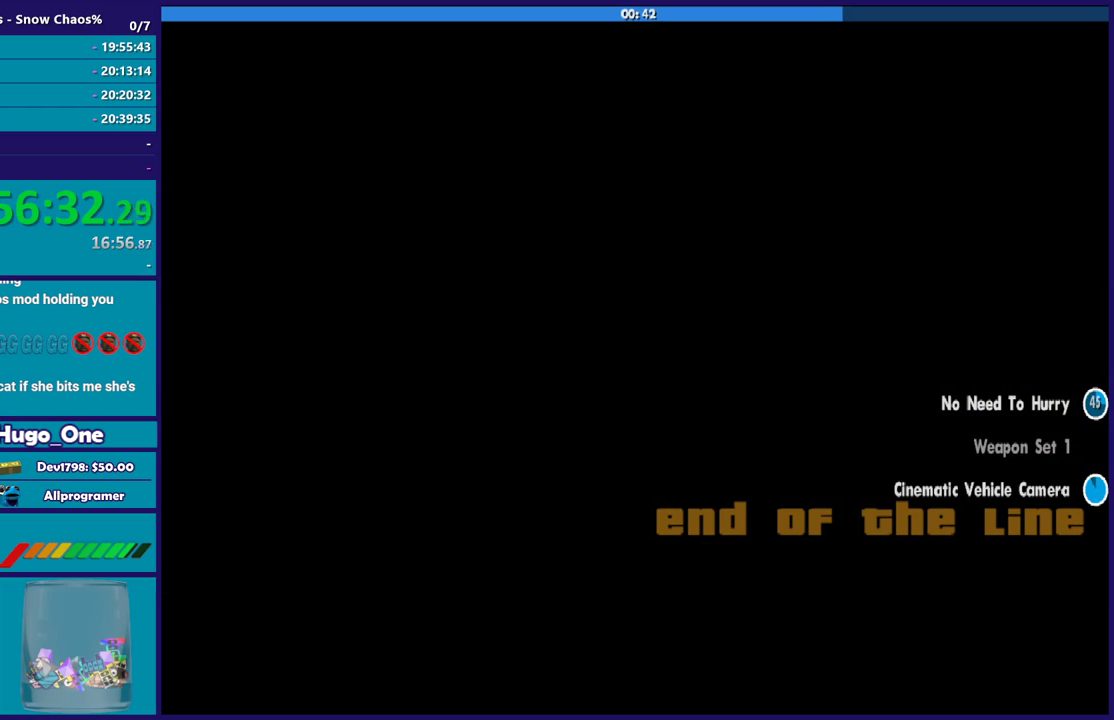
{"buttons": [], "left_stick": "center", "right_stick": "center", "button_events": []}
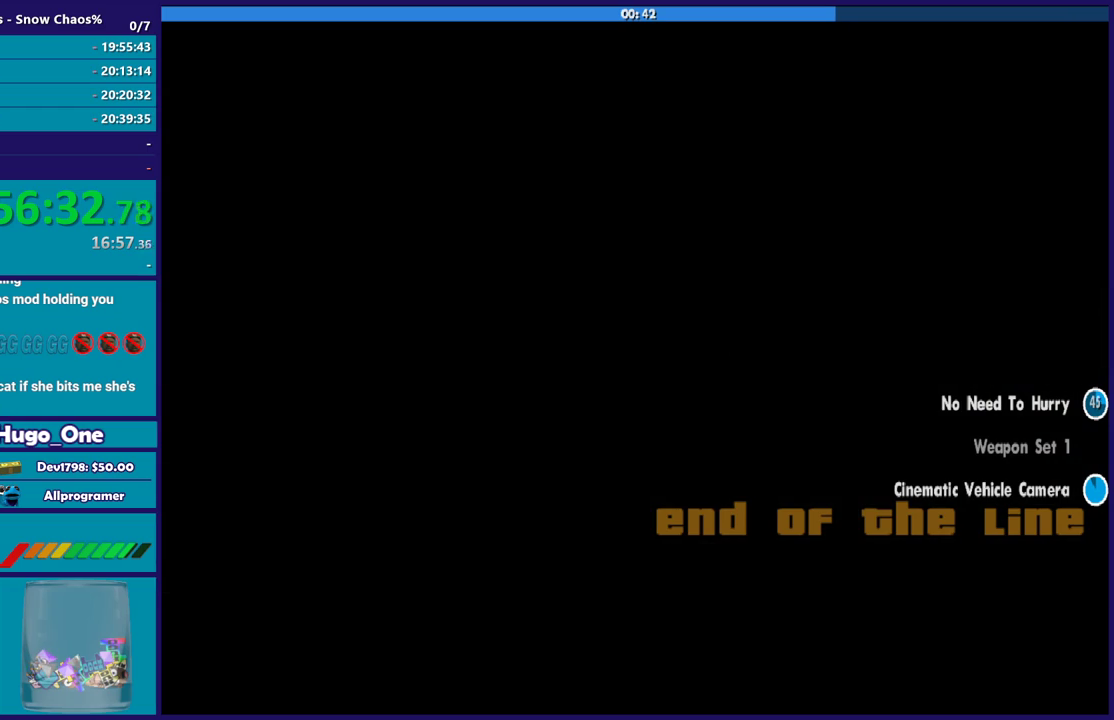
{"buttons": ["A"], "left_stick": "center", "right_stick": "center", "button_events": [[67, "A", "down"], [167, "A", "up"], [267, "A", "down"], [401, "A", "up"], [501, "A", "down"]]}